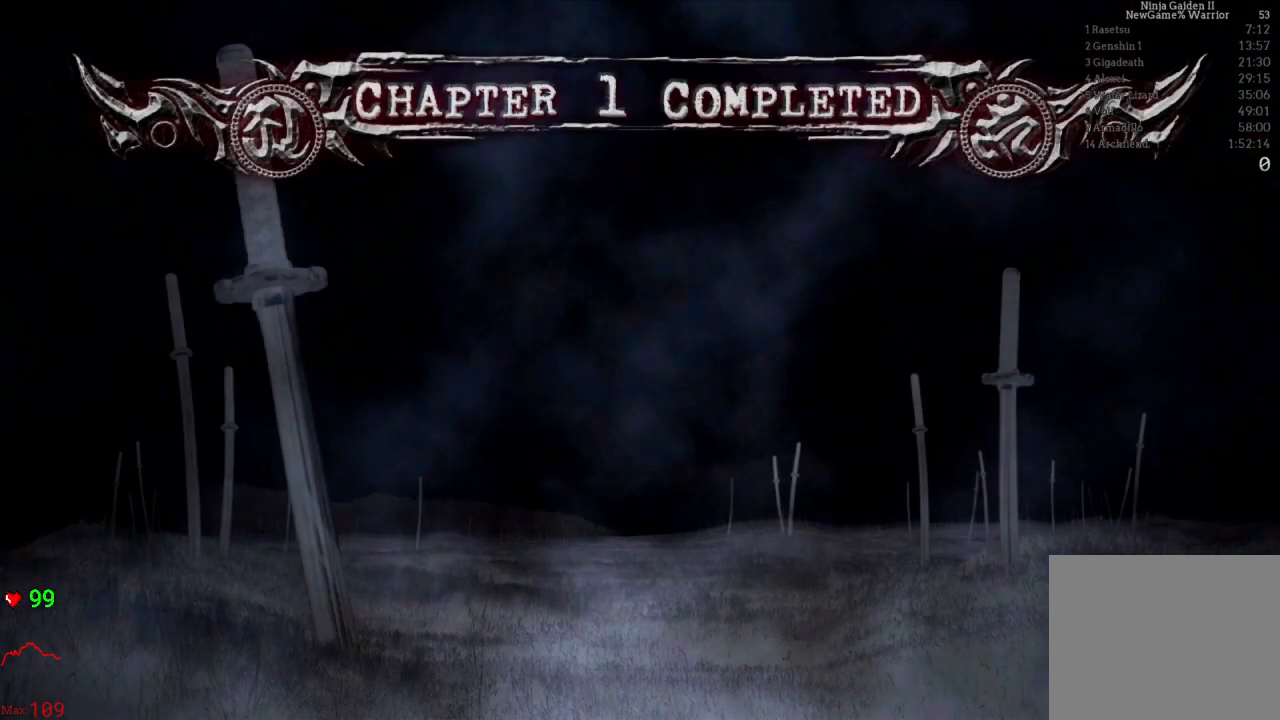
Gameplay with a controller (Xbox layout); each line is a JSON object with the inputs held at the frame after it (dt_ms = milliseconds from this image to that frame). "events" lists button and stick changes between this image and that frame as [ms after this image, input, new state], when the widget could be followed in between. Not read: L3 R3.
{"dt_ms": 500, "buttons": [], "left_stick": "center", "right_stick": "center", "events": [[150, "B", "down"], [283, "B", "up"]]}
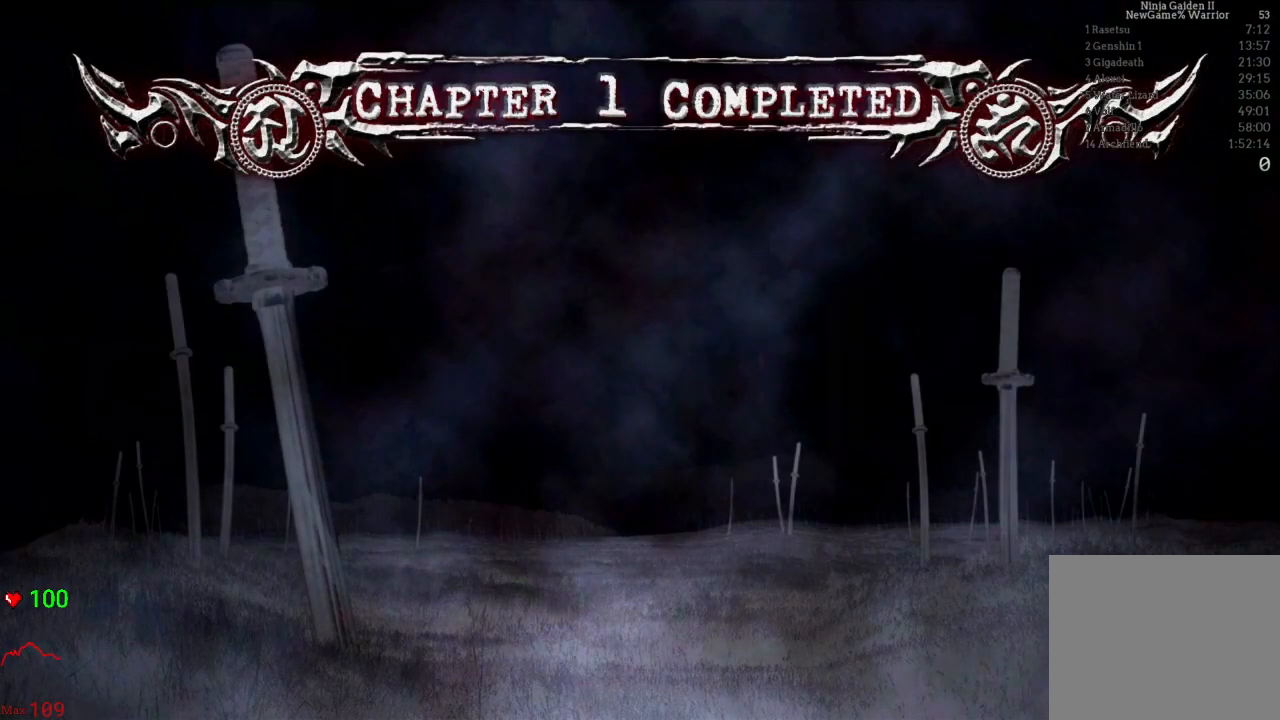
{"dt_ms": 500, "buttons": [], "left_stick": "center", "right_stick": "center", "events": []}
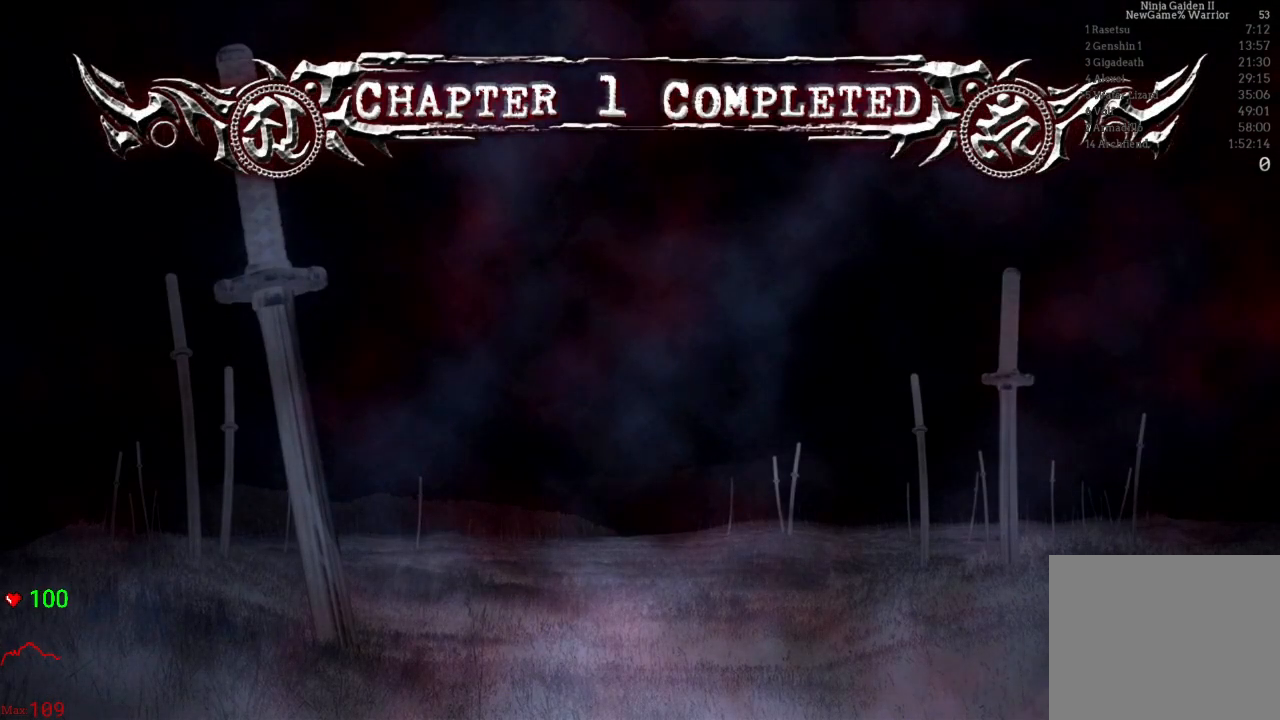
{"dt_ms": 500, "buttons": [], "left_stick": "center", "right_stick": "center", "events": []}
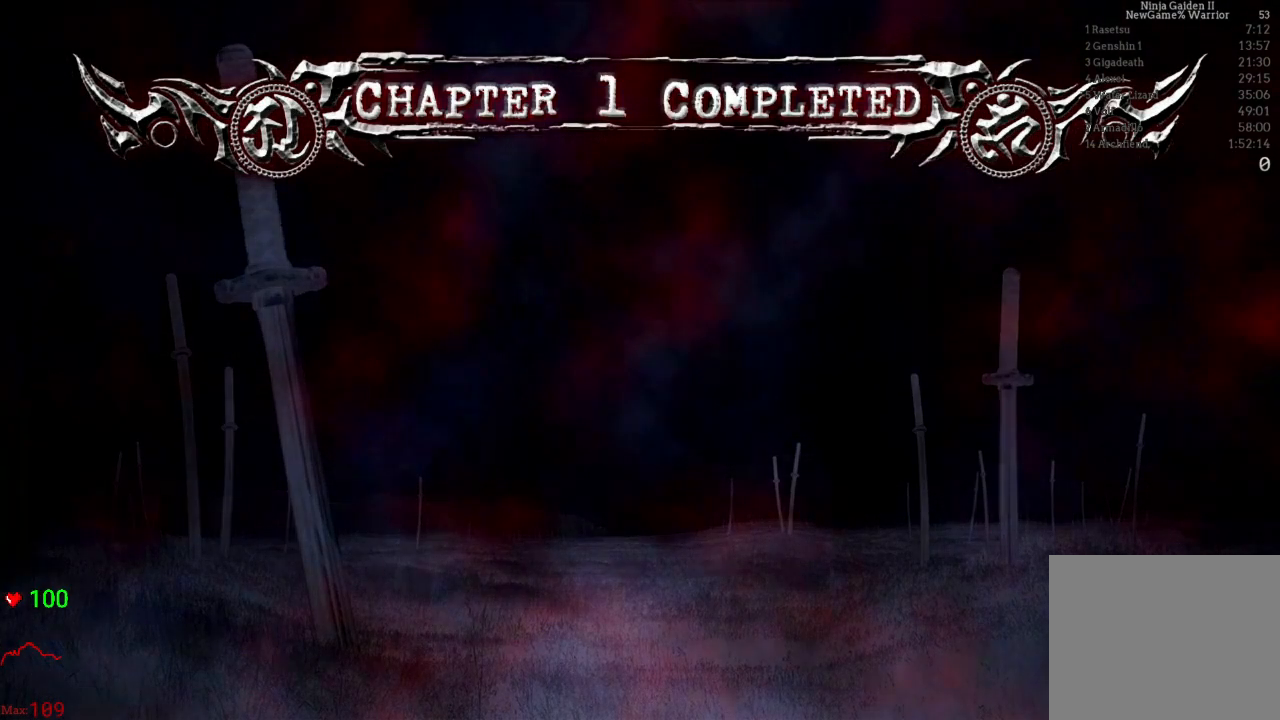
{"dt_ms": 500, "buttons": [], "left_stick": "center", "right_stick": "center", "events": [[300, "B", "down"], [417, "B", "up"]]}
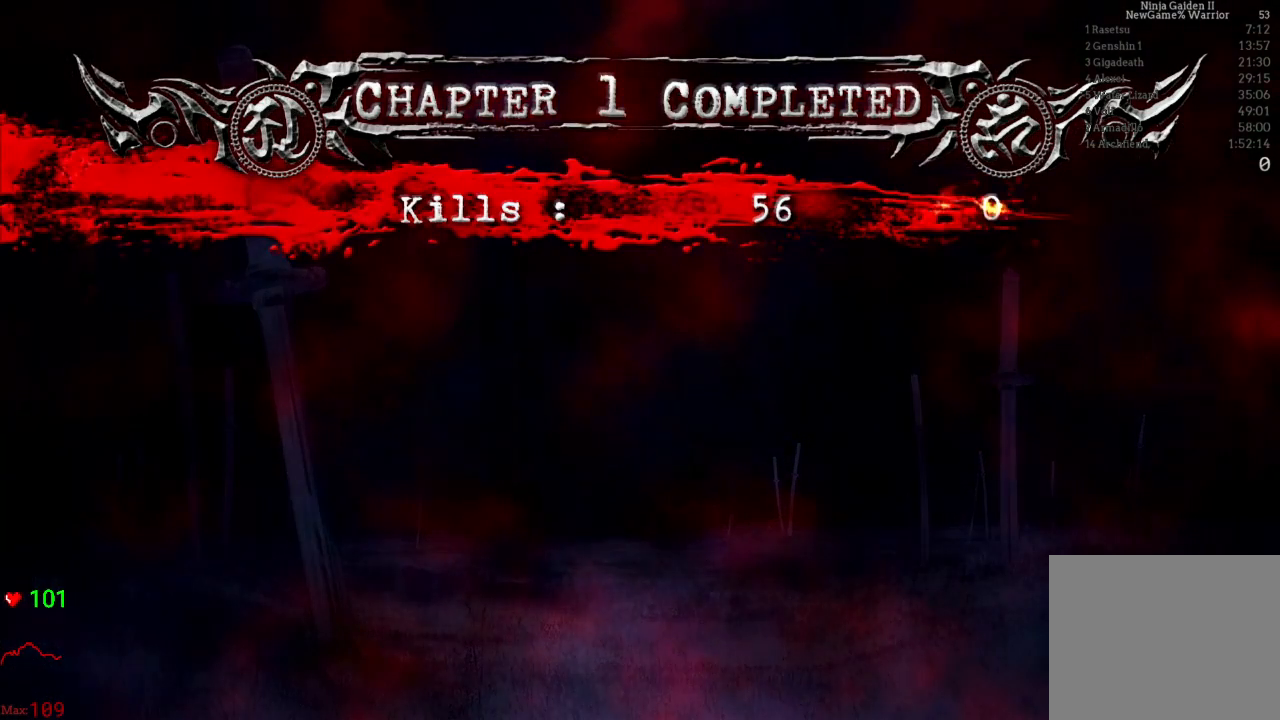
{"dt_ms": 500, "buttons": [], "left_stick": "center", "right_stick": "center", "events": [[117, "B", "down"], [183, "B", "up"], [333, "B", "down"], [450, "B", "up"]]}
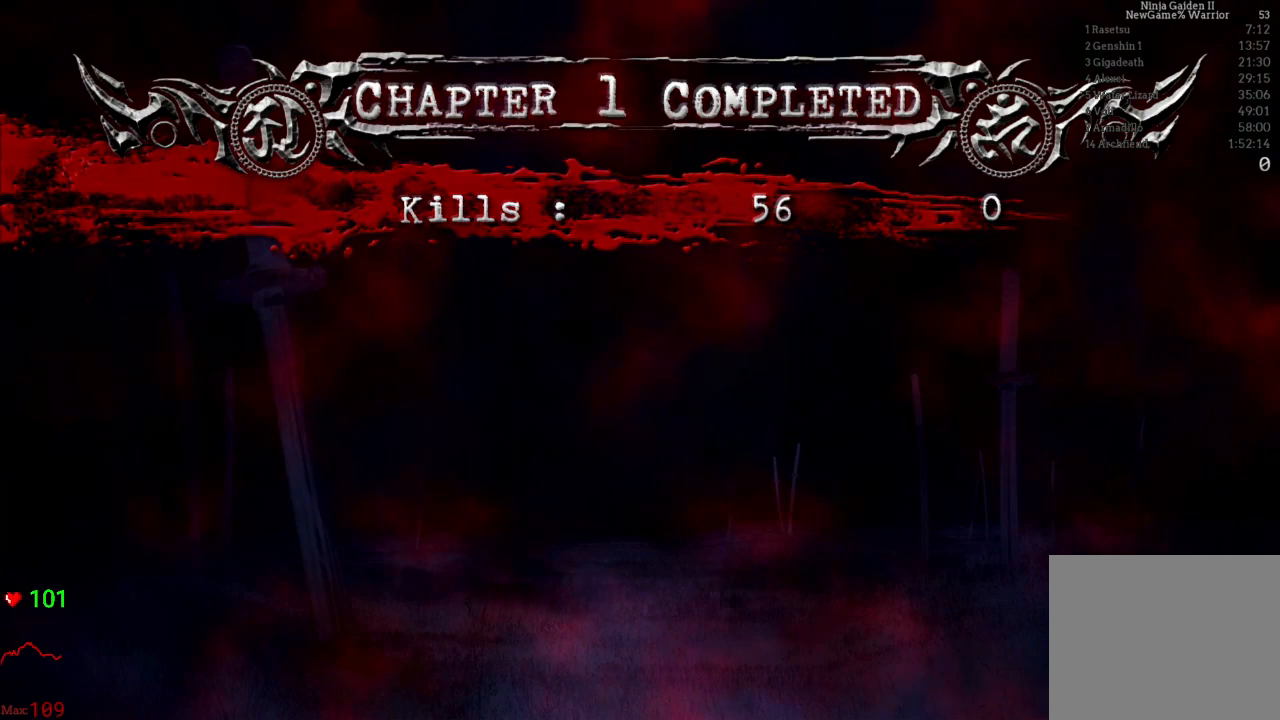
{"dt_ms": 500, "buttons": [], "left_stick": "center", "right_stick": "center", "events": [[50, "B", "down"], [167, "B", "up"], [283, "B", "down"], [383, "B", "up"]]}
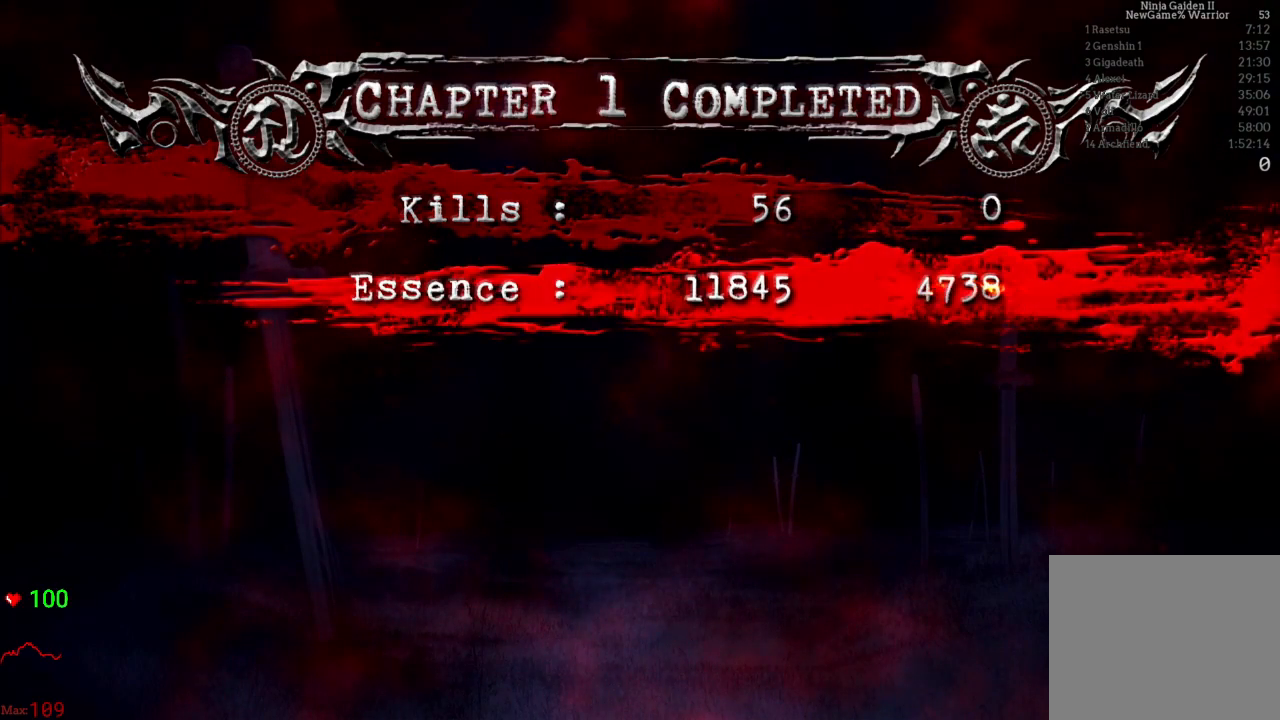
{"dt_ms": 500, "buttons": [], "left_stick": "center", "right_stick": "center", "events": []}
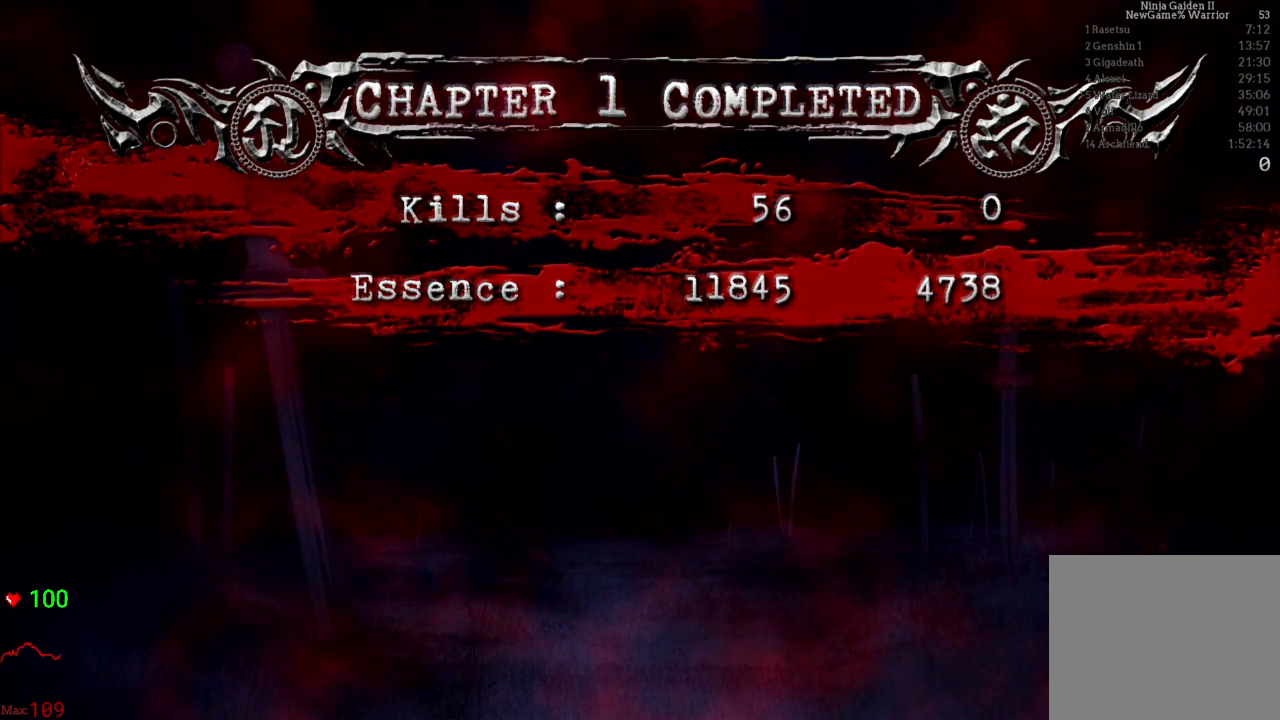
{"dt_ms": 500, "buttons": [], "left_stick": "center", "right_stick": "center", "events": []}
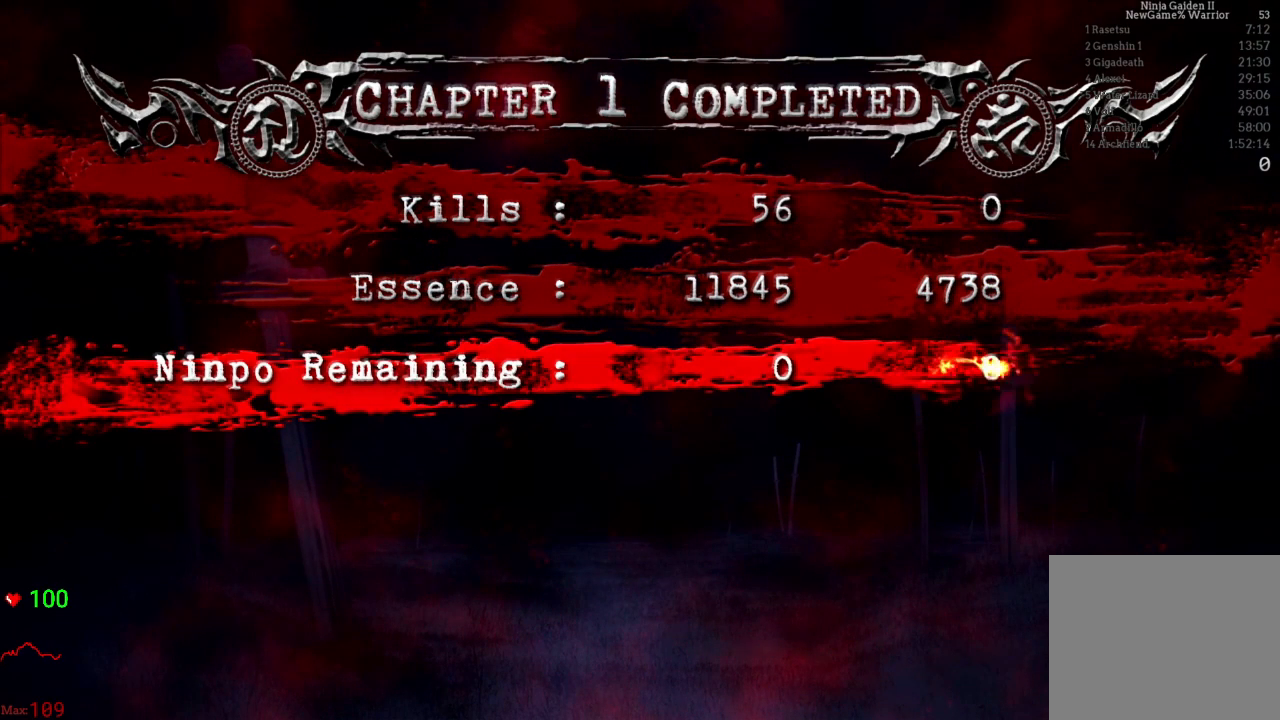
{"dt_ms": 500, "buttons": [], "left_stick": "center", "right_stick": "center", "events": []}
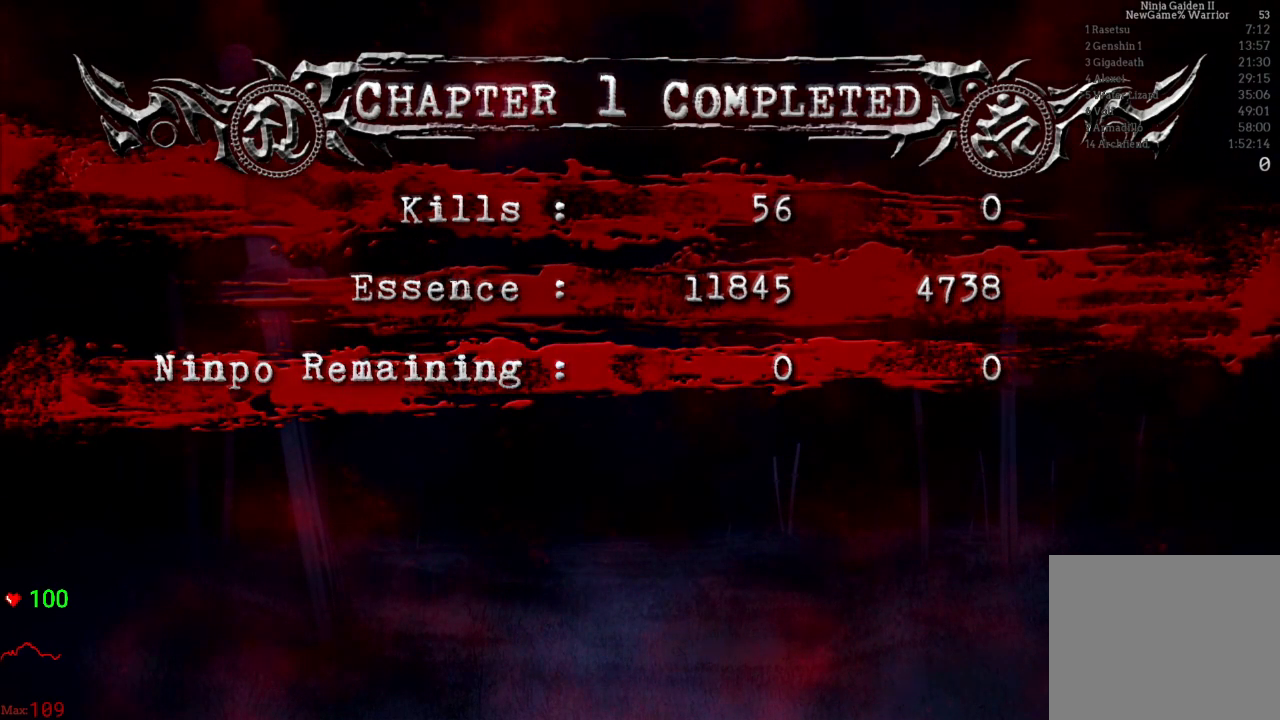
{"dt_ms": 500, "buttons": [], "left_stick": "center", "right_stick": "center", "events": []}
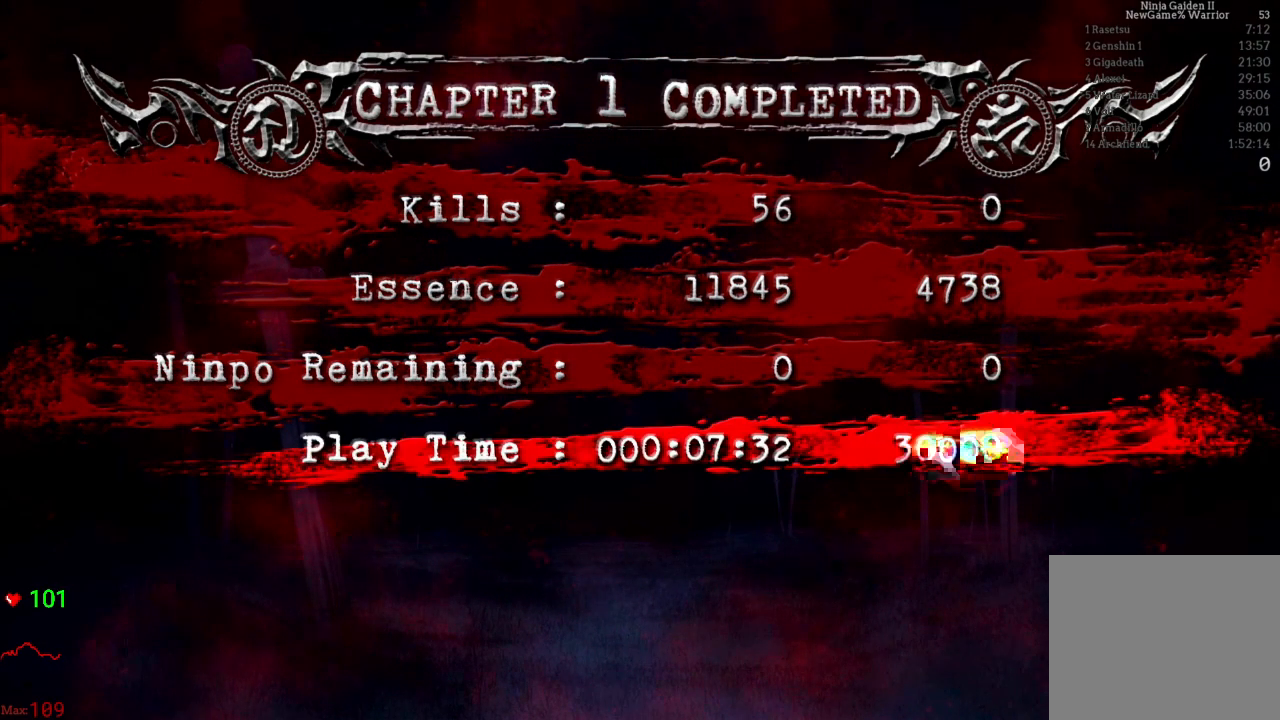
{"dt_ms": 500, "buttons": [], "left_stick": "center", "right_stick": "center", "events": []}
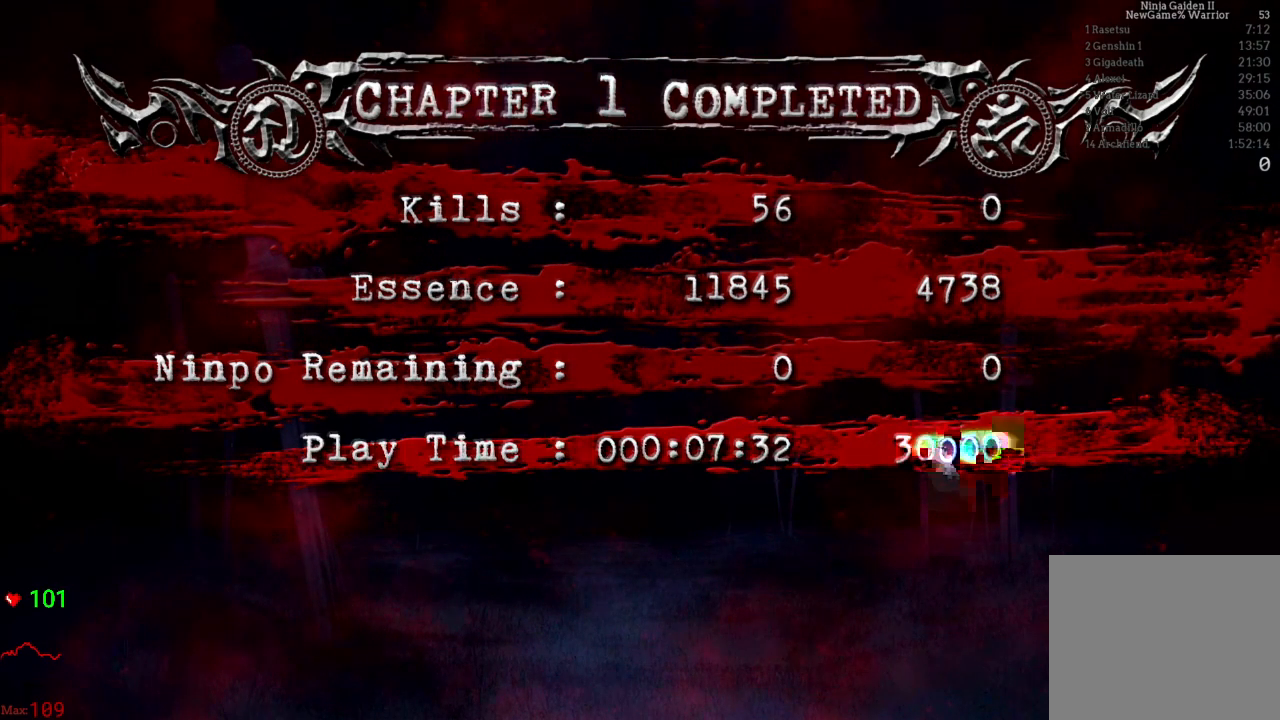
{"dt_ms": 500, "buttons": [], "left_stick": "center", "right_stick": "center", "events": []}
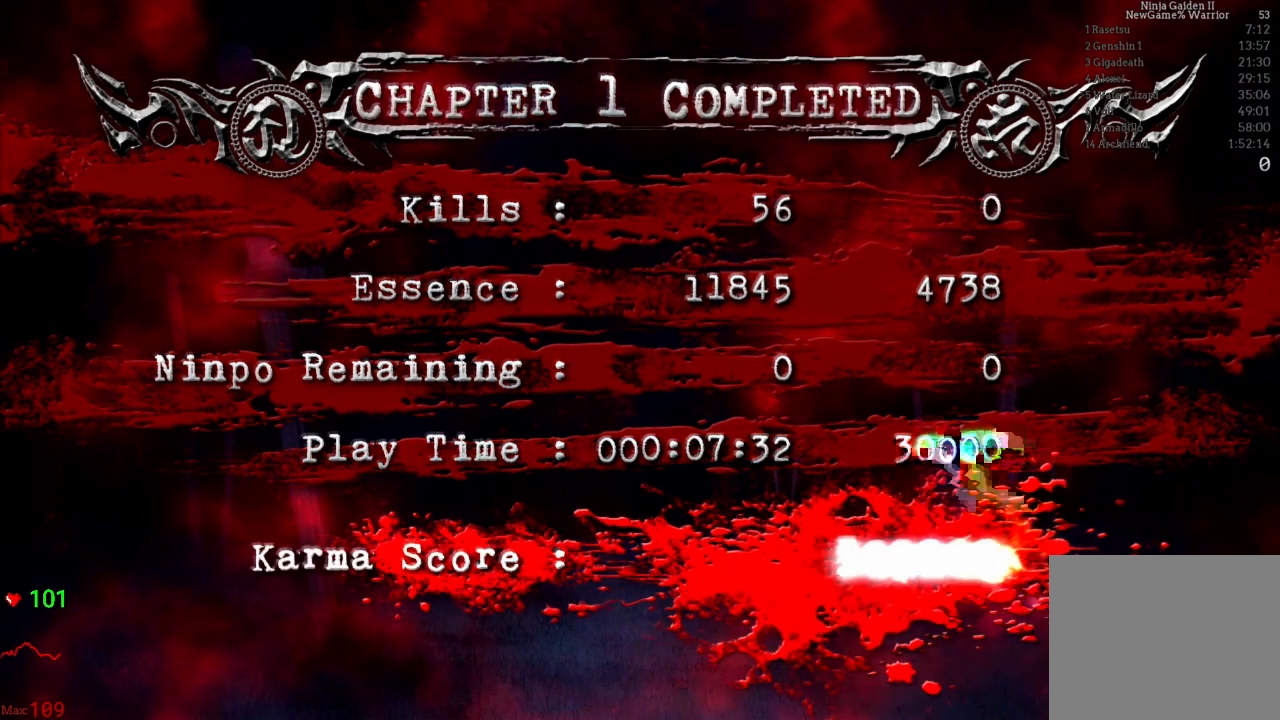
{"dt_ms": 500, "buttons": ["B"], "left_stick": "center", "right_stick": "center", "events": [[50, "B", "down"]]}
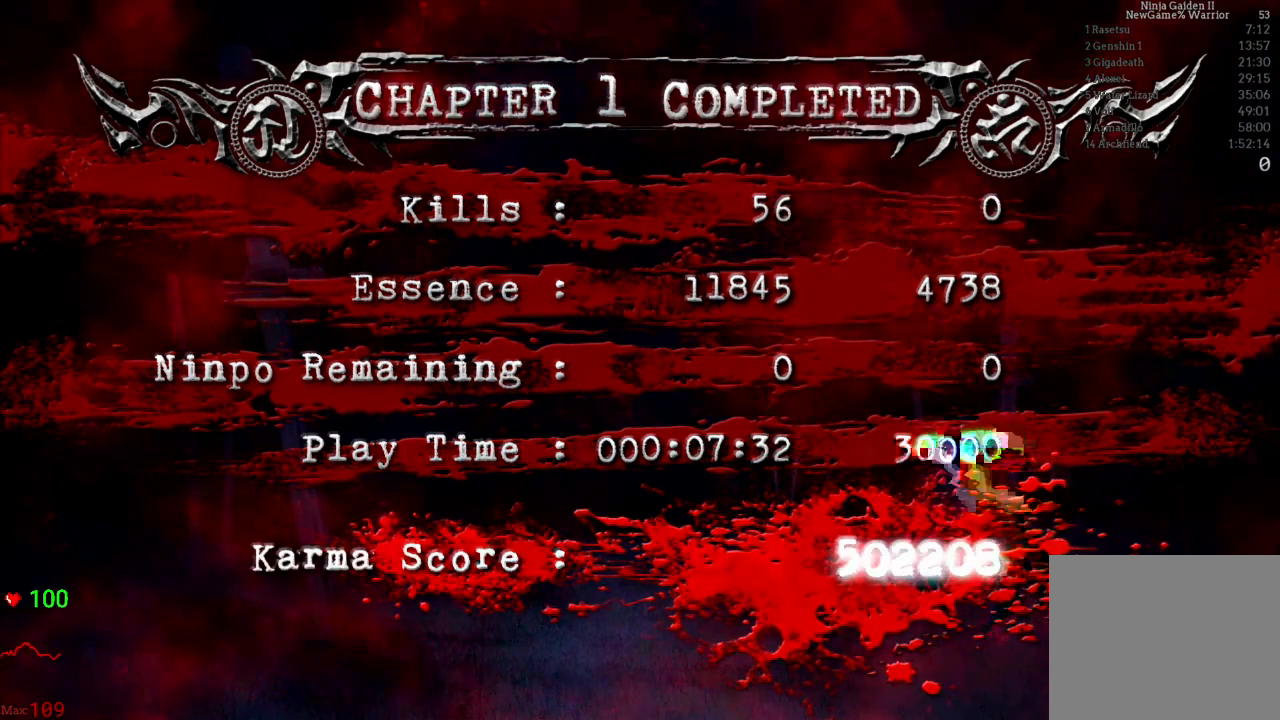
{"dt_ms": 500, "buttons": [], "left_stick": "center", "right_stick": "center", "events": [[200, "B", "up"], [300, "B", "down"], [417, "B", "up"]]}
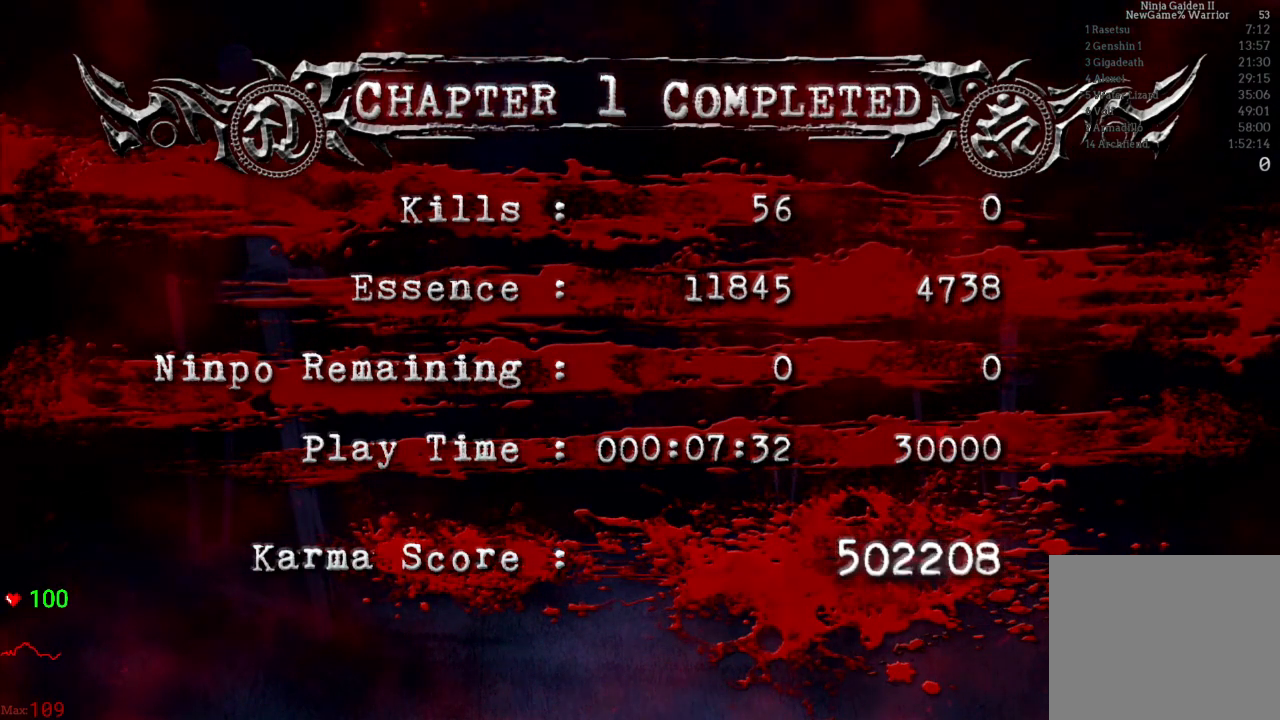
{"dt_ms": 500, "buttons": [], "left_stick": "center", "right_stick": "center", "events": [[17, "B", "down"], [150, "B", "up"], [183, "B", "down"], [283, "B", "up"]]}
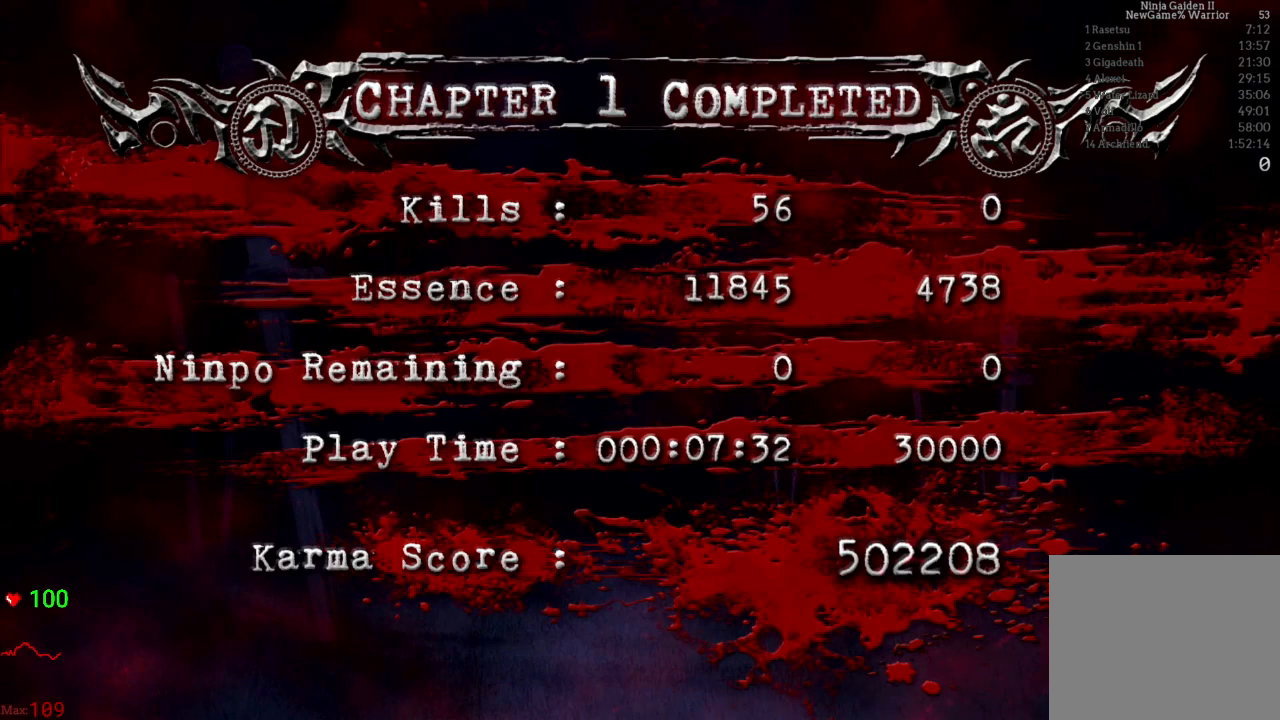
{"dt_ms": 500, "buttons": ["A"], "left_stick": "center", "right_stick": "center", "events": [[417, "A", "down"]]}
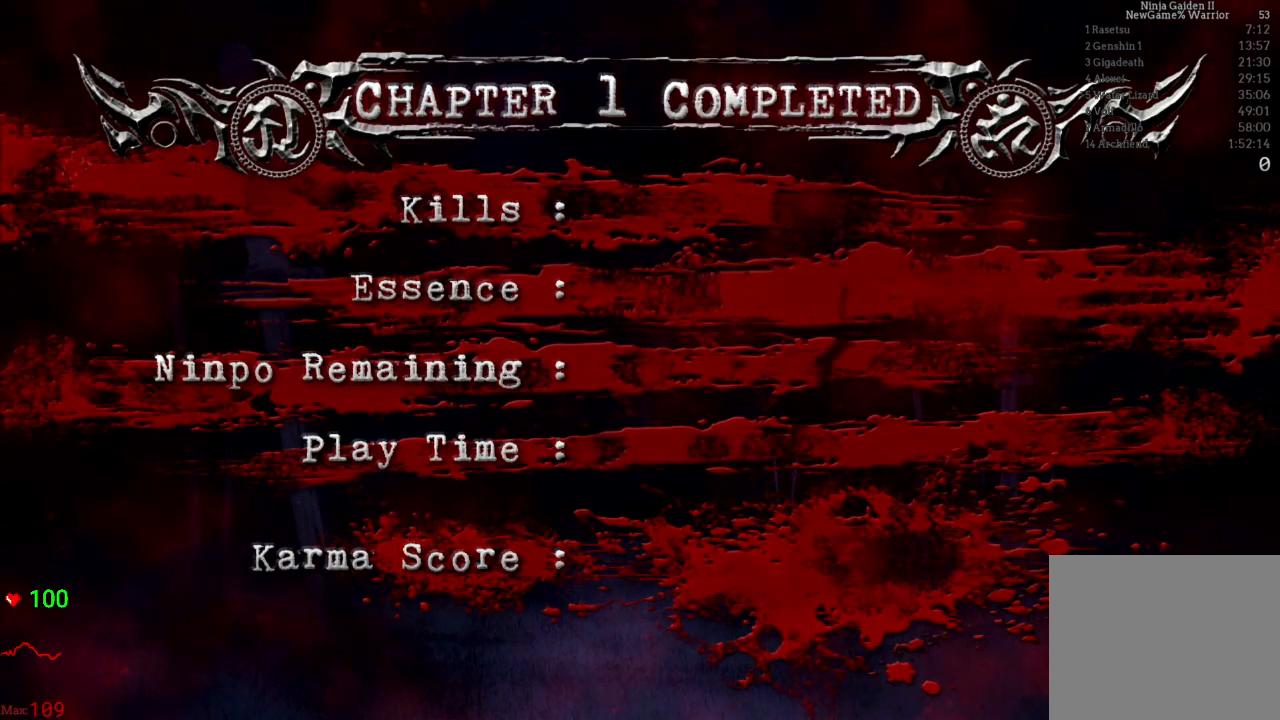
{"dt_ms": 500, "buttons": [], "left_stick": "center", "right_stick": "center", "events": [[50, "A", "up"]]}
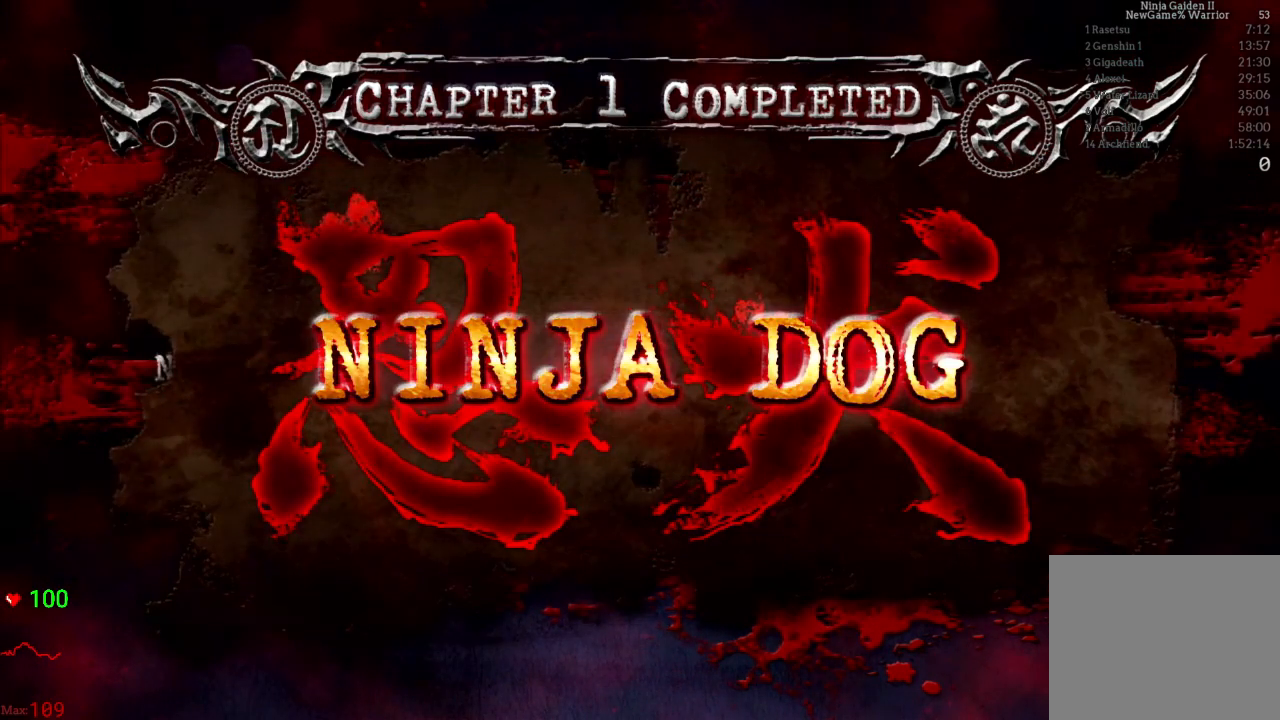
{"dt_ms": 500, "buttons": [], "left_stick": "center", "right_stick": "center", "events": []}
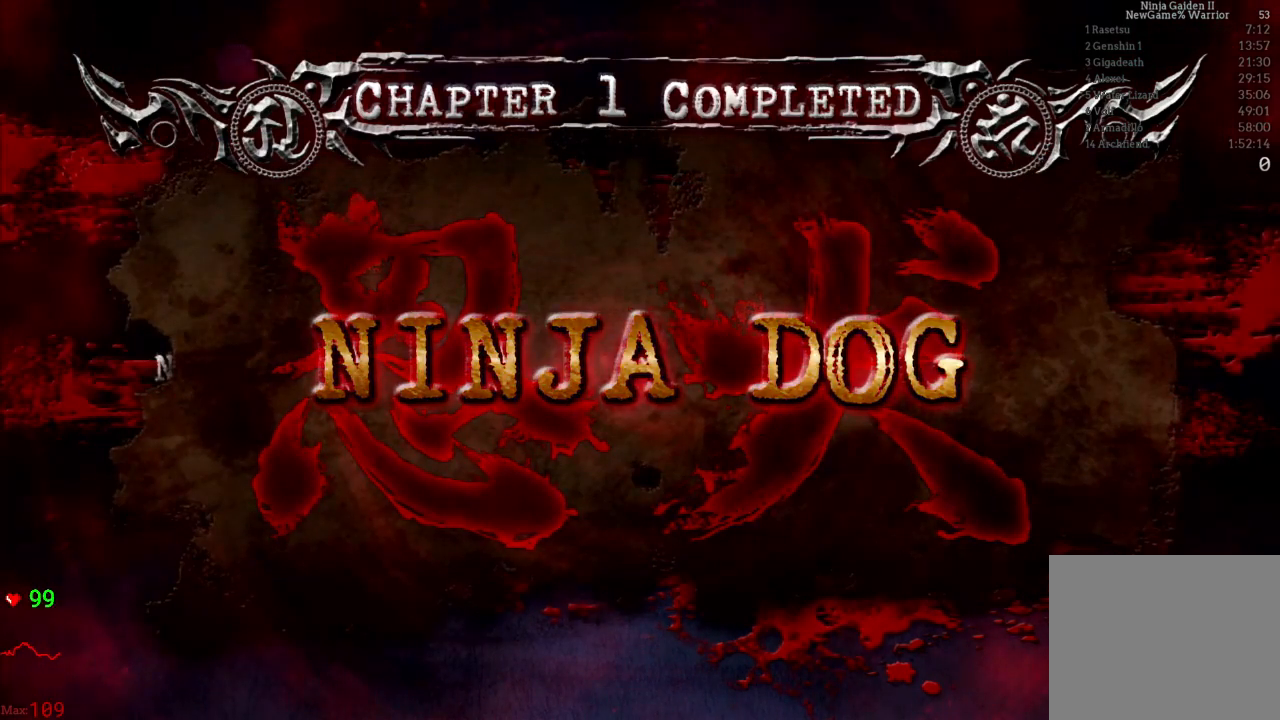
{"dt_ms": 500, "buttons": [], "left_stick": "center", "right_stick": "center", "events": []}
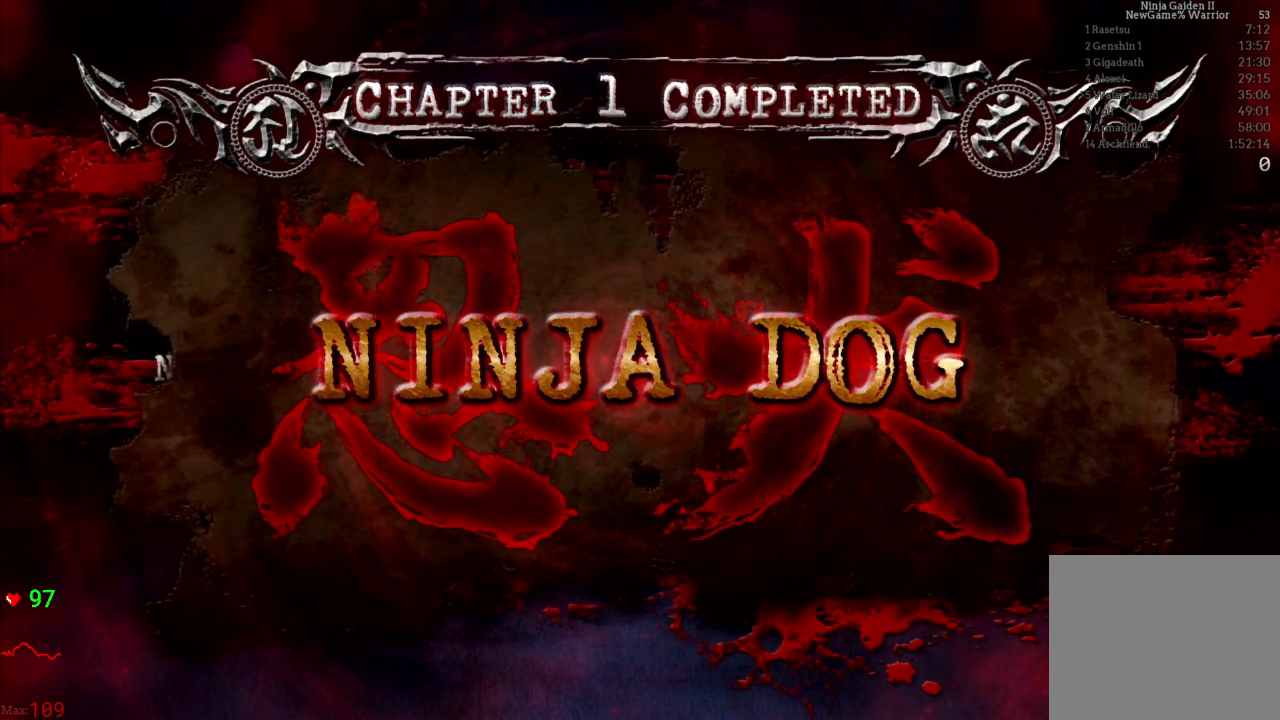
{"dt_ms": 500, "buttons": [], "left_stick": "center", "right_stick": "center", "events": []}
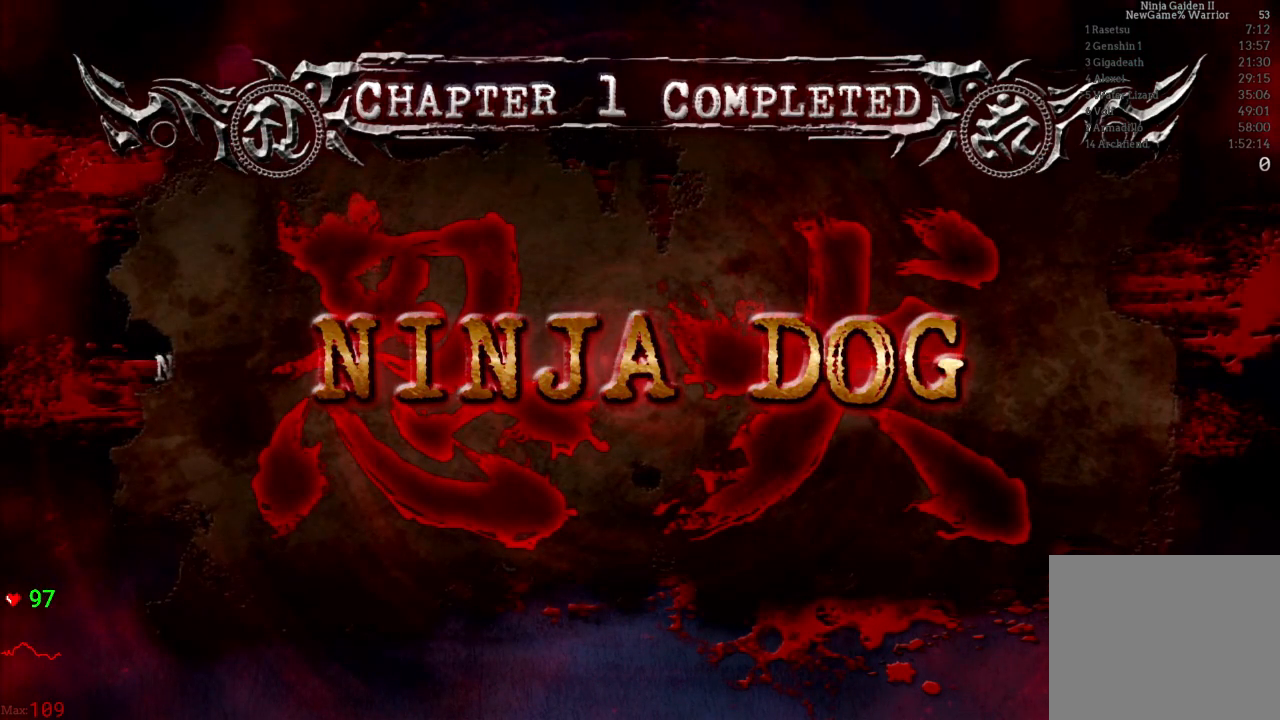
{"dt_ms": 500, "buttons": [], "left_stick": "center", "right_stick": "center", "events": []}
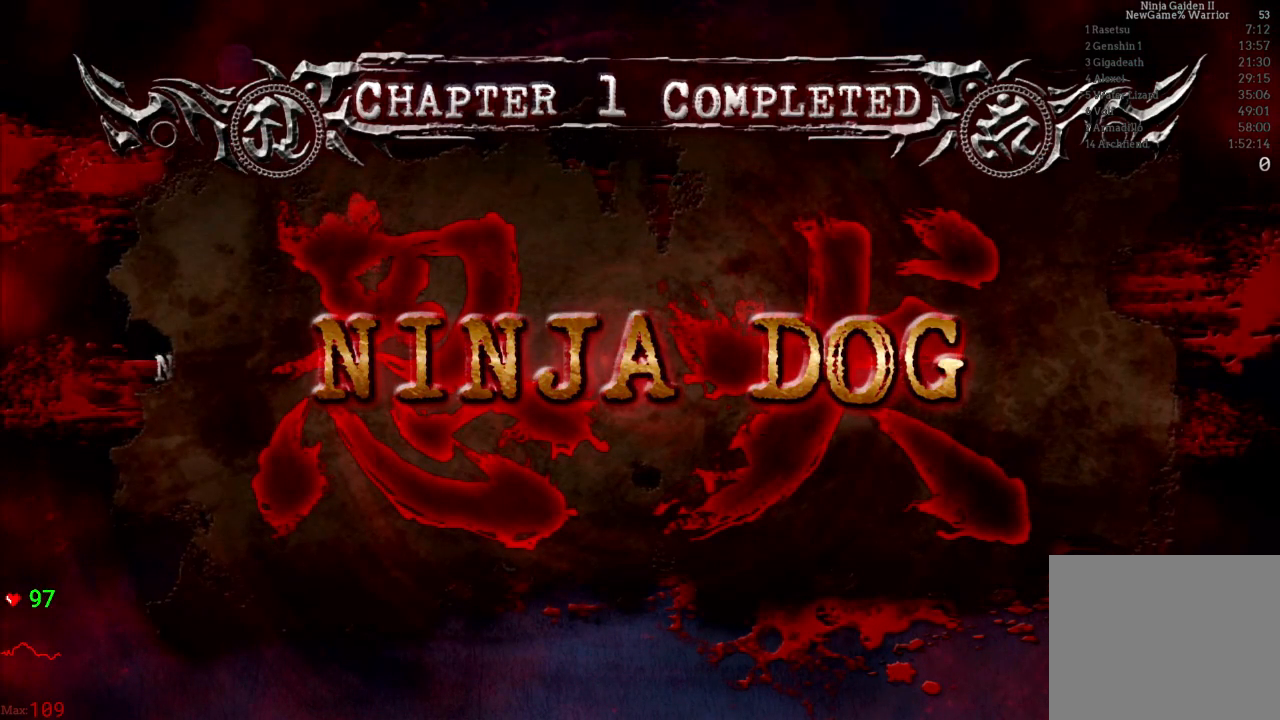
{"dt_ms": 500, "buttons": [], "left_stick": "center", "right_stick": "center", "events": [[167, "A", "down"], [300, "A", "up"]]}
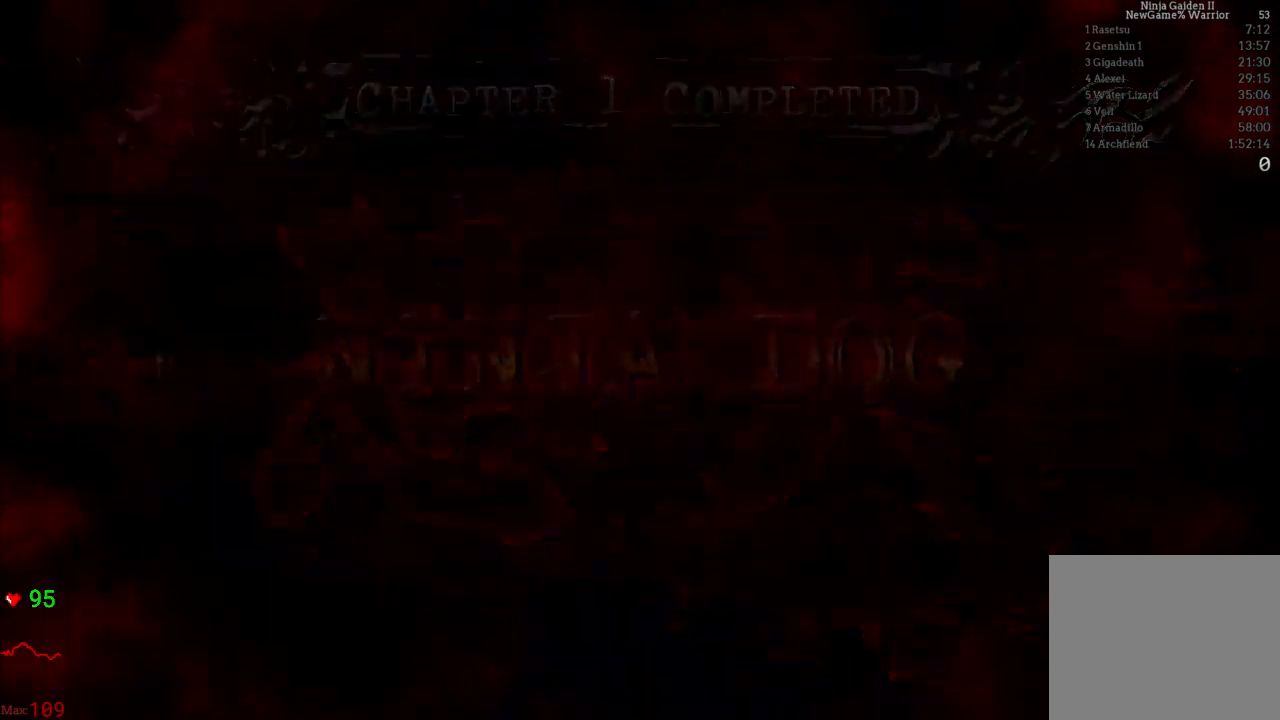
{"dt_ms": 500, "buttons": [], "left_stick": "center", "right_stick": "center", "events": []}
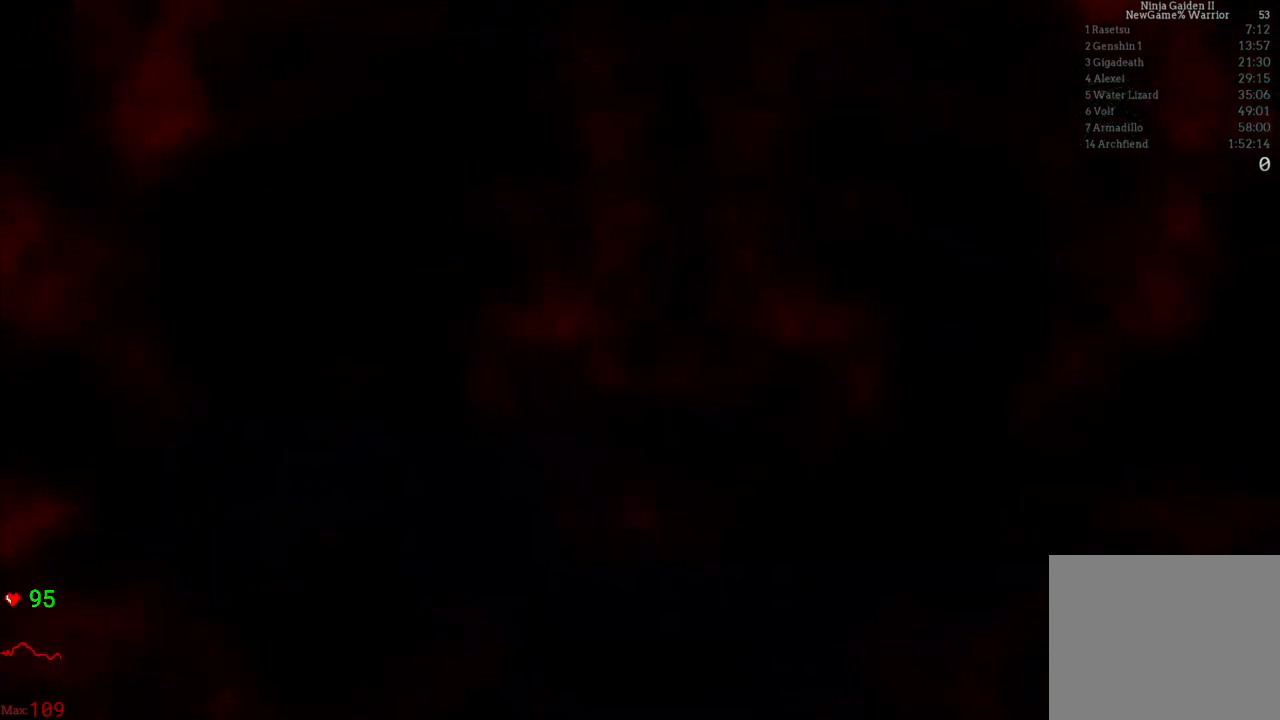
{"dt_ms": 1000, "buttons": [], "left_stick": "center", "right_stick": "center"}
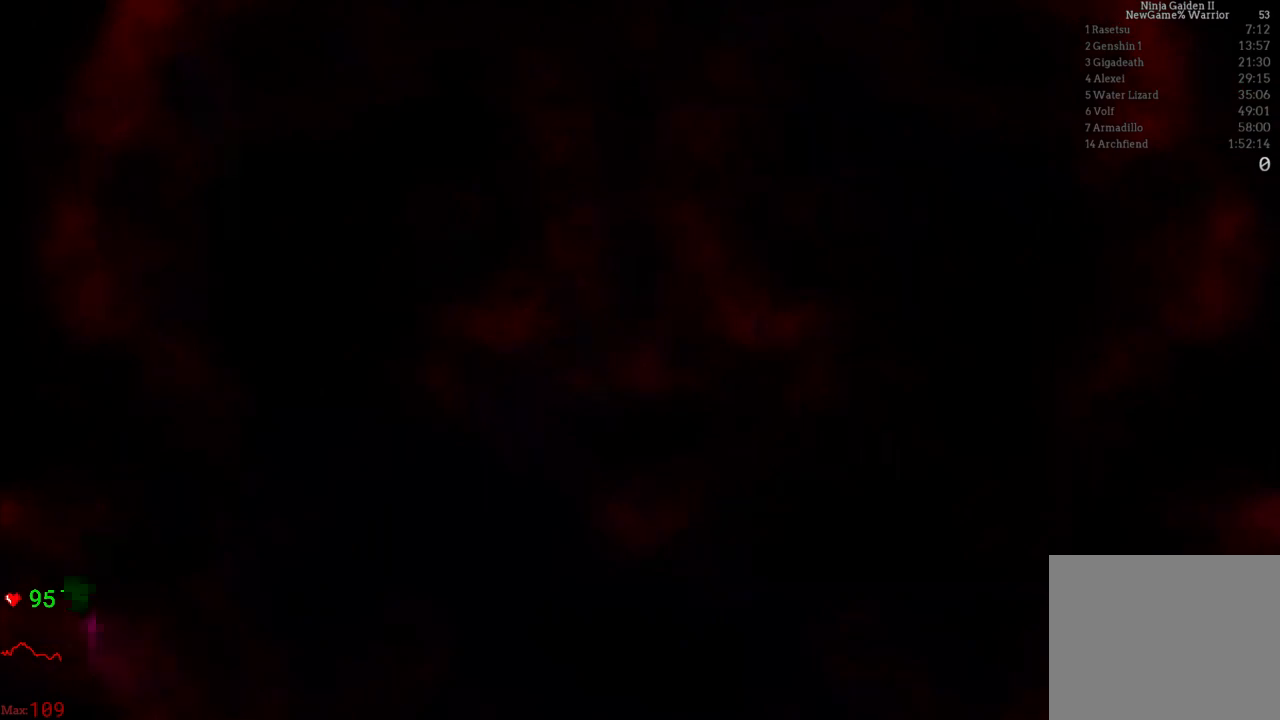
{"dt_ms": 500, "buttons": [], "left_stick": "center", "right_stick": "center"}
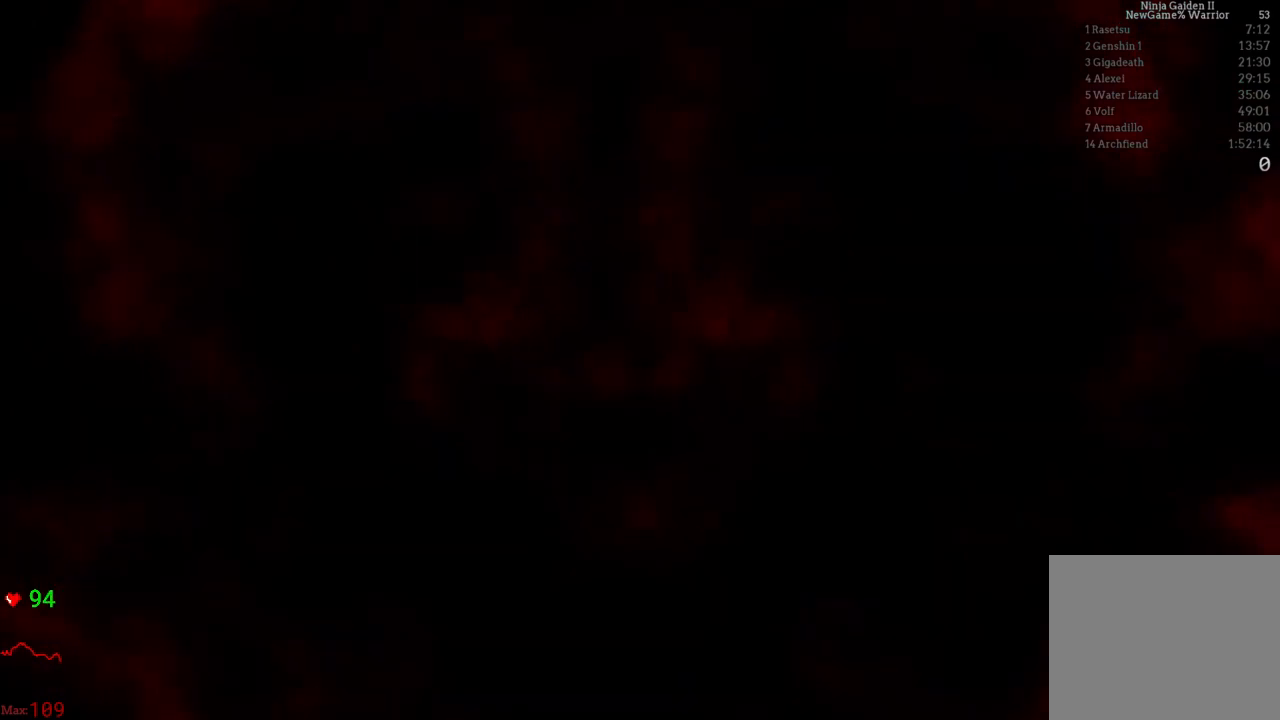
{"dt_ms": 500, "buttons": [], "left_stick": "center", "right_stick": "center", "events": [[200, "L1", "down"], [250, "L1", "up"]]}
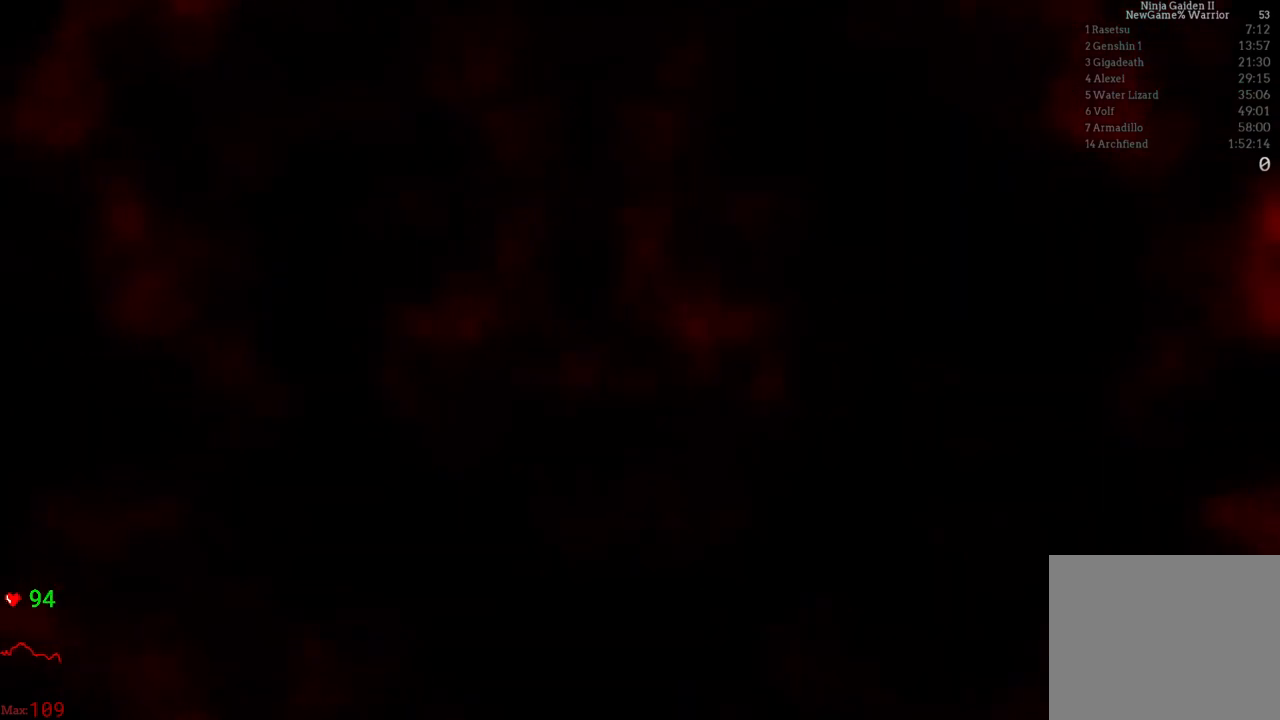
{"dt_ms": 500, "buttons": [], "left_stick": "up-right", "right_stick": "center", "events": [[150, "L1", "down"], [200, "L1", "up"], [483, "left_stick", "up-right"]]}